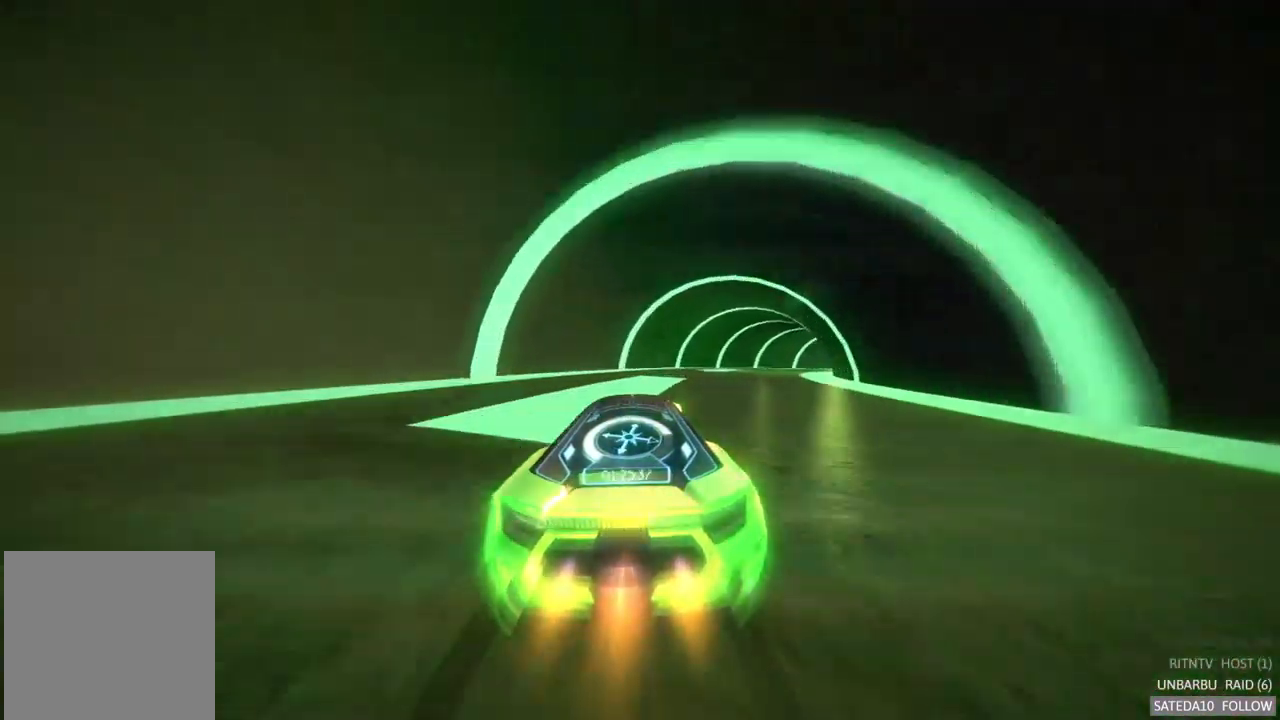
Gameplay with a controller (Xbox layout); each line is a JSON object with the inputs held at the frame after it (dt_ms = milliseconds from this image to that frame). "events" lists button and stick changes between this image and that frame as [ms after this image, input, new state], when the widget could be followed in between. Not read: L3 R3.
{"dt_ms": 500, "buttons": ["A", "R2"], "left_stick": "right", "right_stick": "center", "events": []}
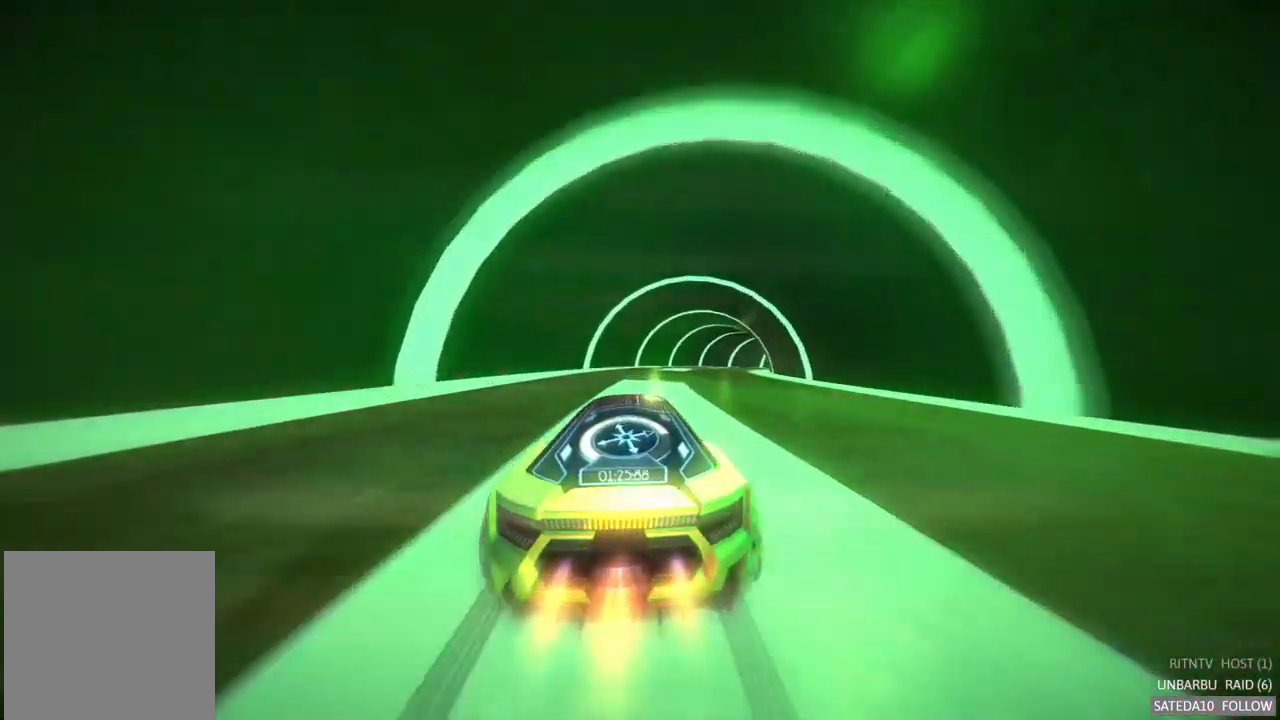
{"dt_ms": 500, "buttons": ["A", "R2"], "left_stick": "right", "right_stick": "center", "events": []}
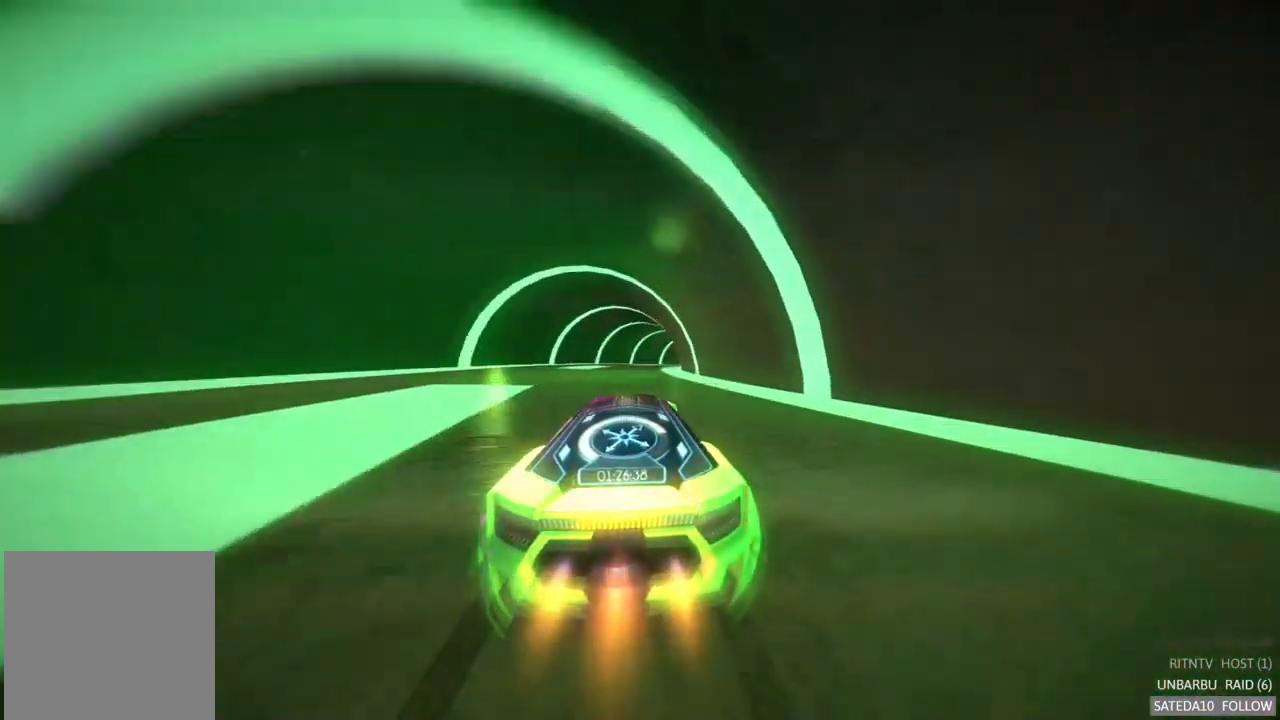
{"dt_ms": 500, "buttons": ["A", "R2"], "left_stick": "right", "right_stick": "center", "events": [[67, "left_stick", "center"], [433, "left_stick", "right"]]}
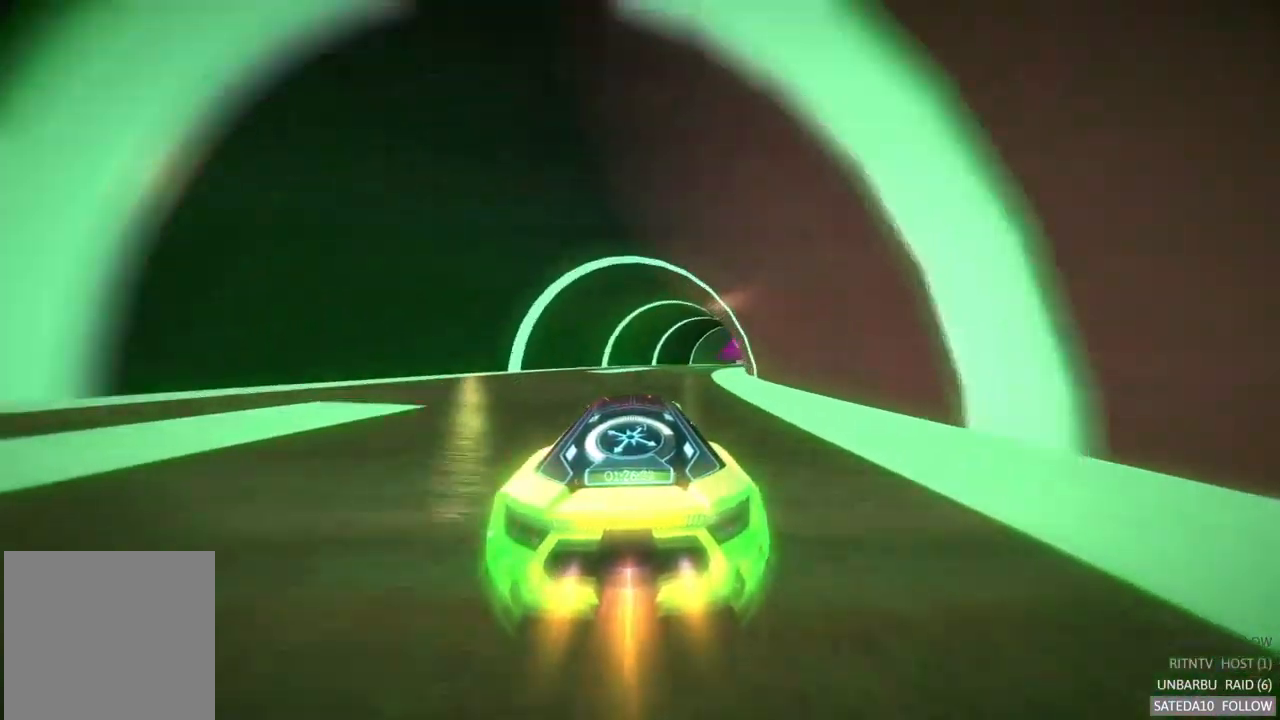
{"dt_ms": 500, "buttons": ["A", "R2"], "left_stick": "right", "right_stick": "center", "events": []}
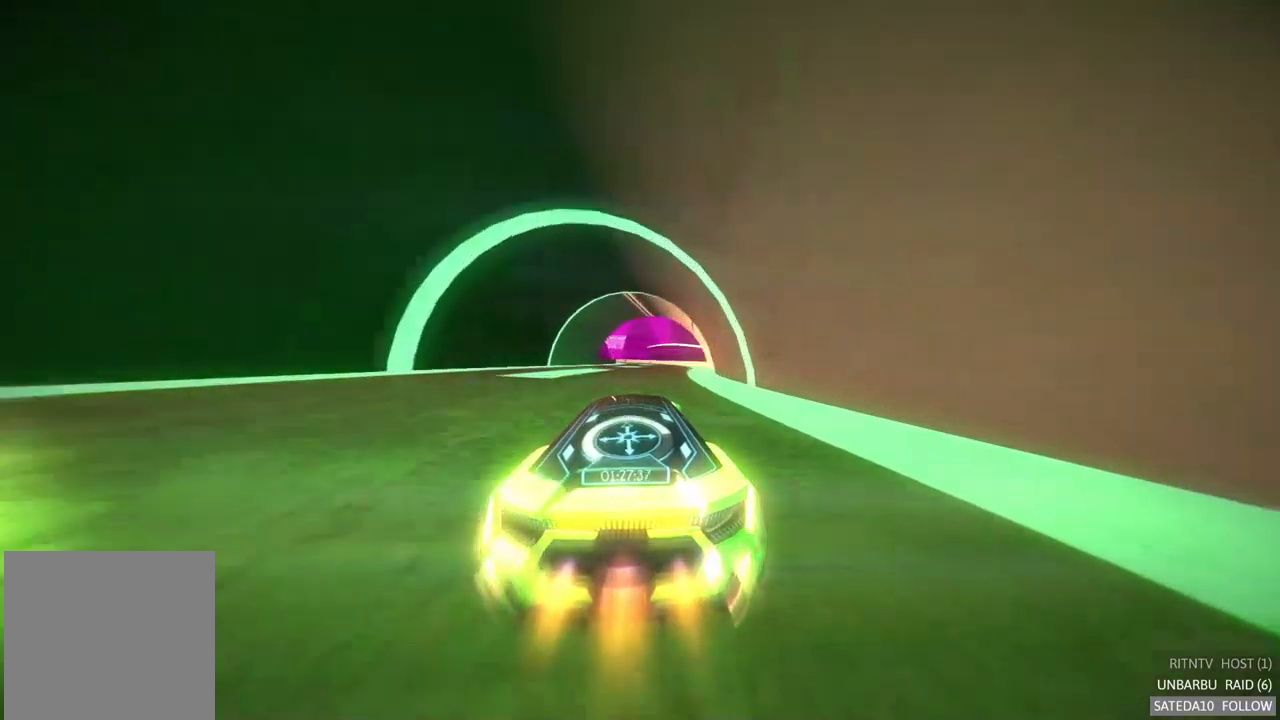
{"dt_ms": 500, "buttons": ["A", "R2"], "left_stick": "center", "right_stick": "center", "events": [[184, "left_stick", "center"]]}
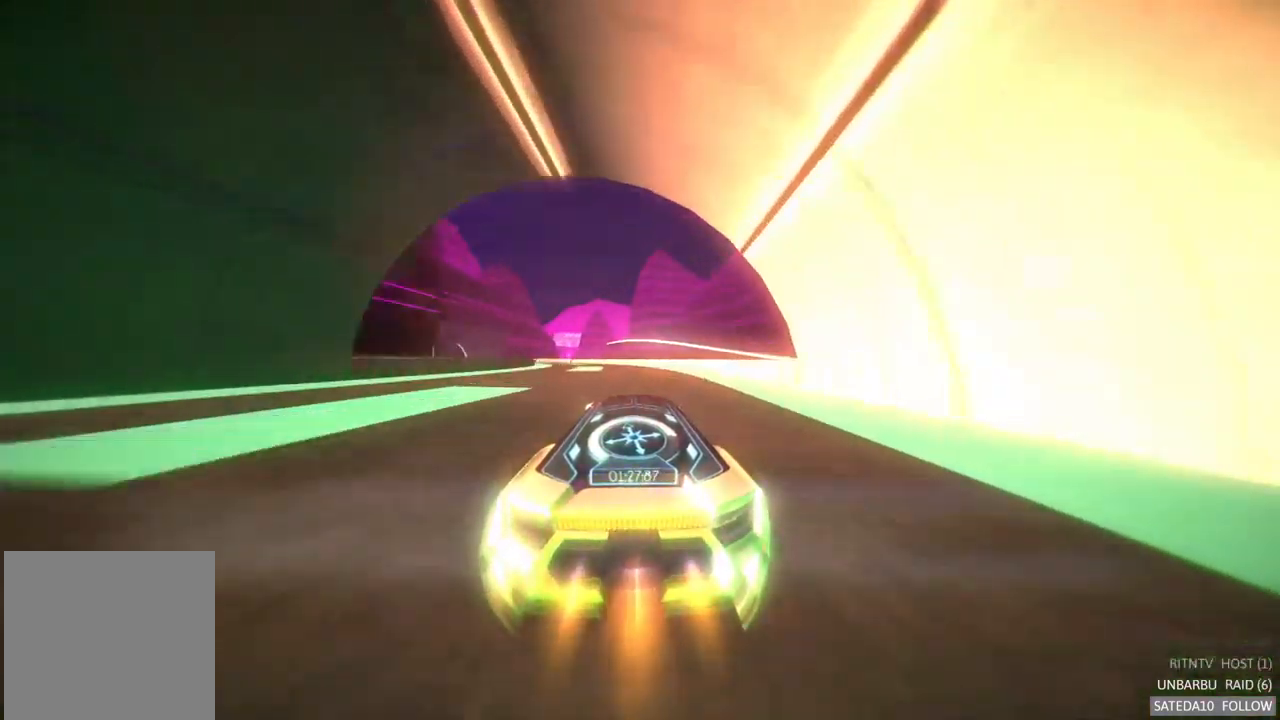
{"dt_ms": 500, "buttons": ["A", "R2"], "left_stick": "left", "right_stick": "center", "events": [[134, "left_stick", "left"]]}
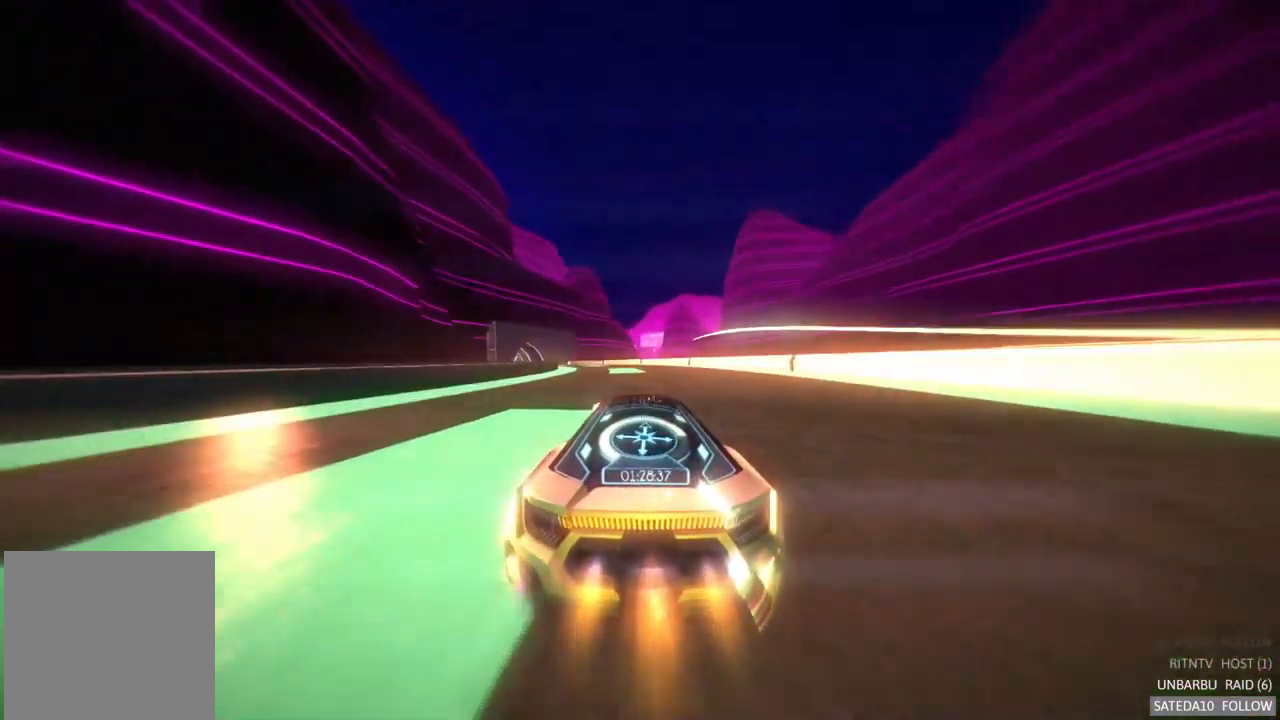
{"dt_ms": 500, "buttons": ["A", "R2"], "left_stick": "left", "right_stick": "center", "events": [[34, "left_stick", "center"], [184, "left_stick", "left"]]}
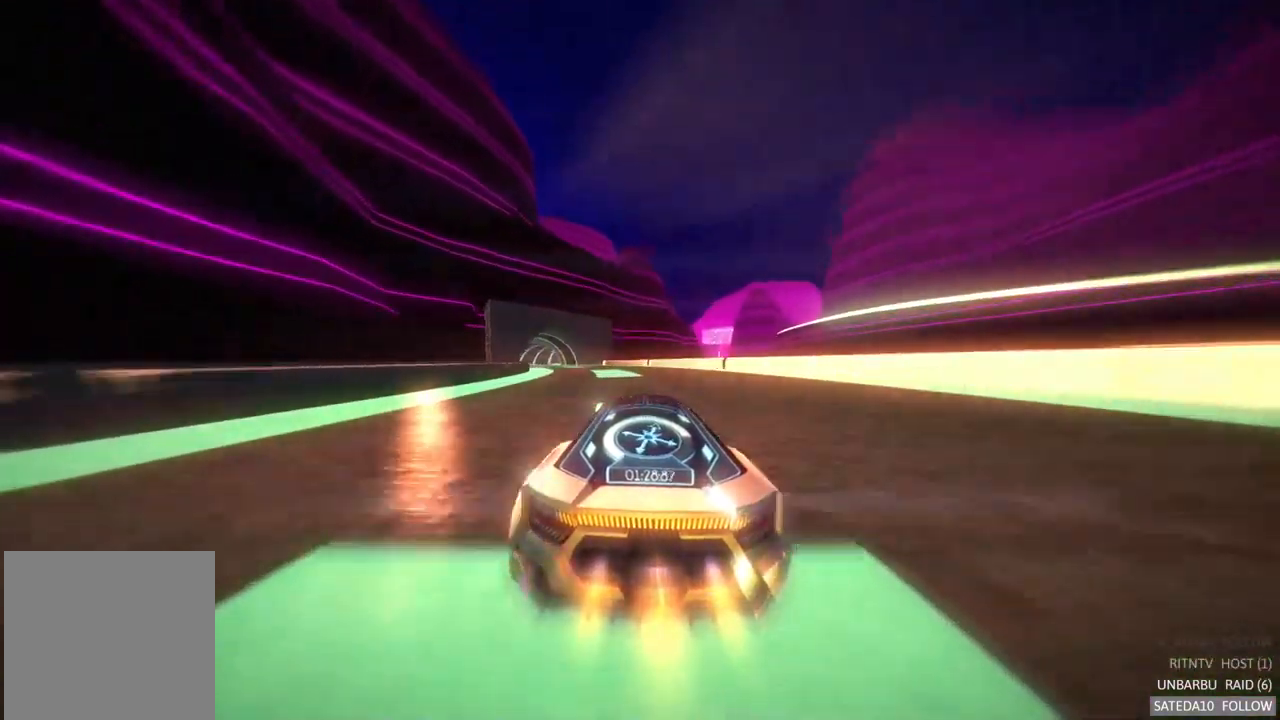
{"dt_ms": 500, "buttons": ["A", "R2"], "left_stick": "left", "right_stick": "center", "events": []}
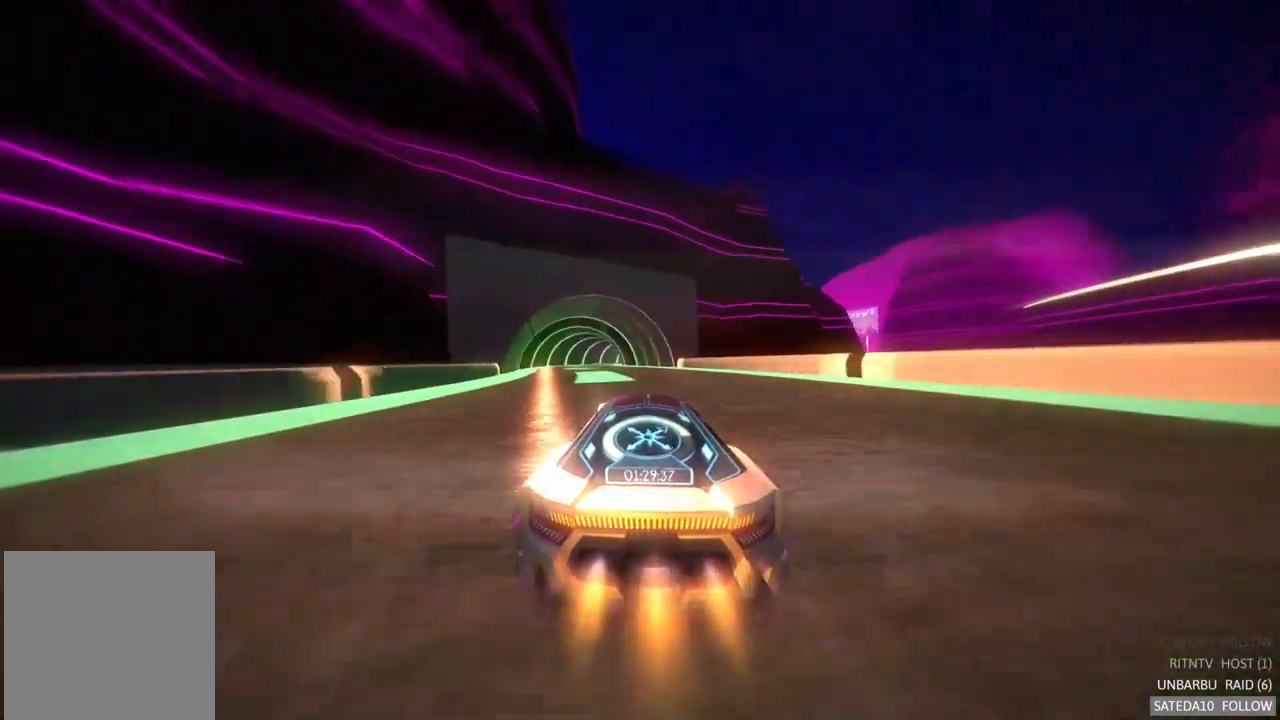
{"dt_ms": 500, "buttons": ["A", "R2"], "left_stick": "center", "right_stick": "center", "events": [[284, "left_stick", "center"]]}
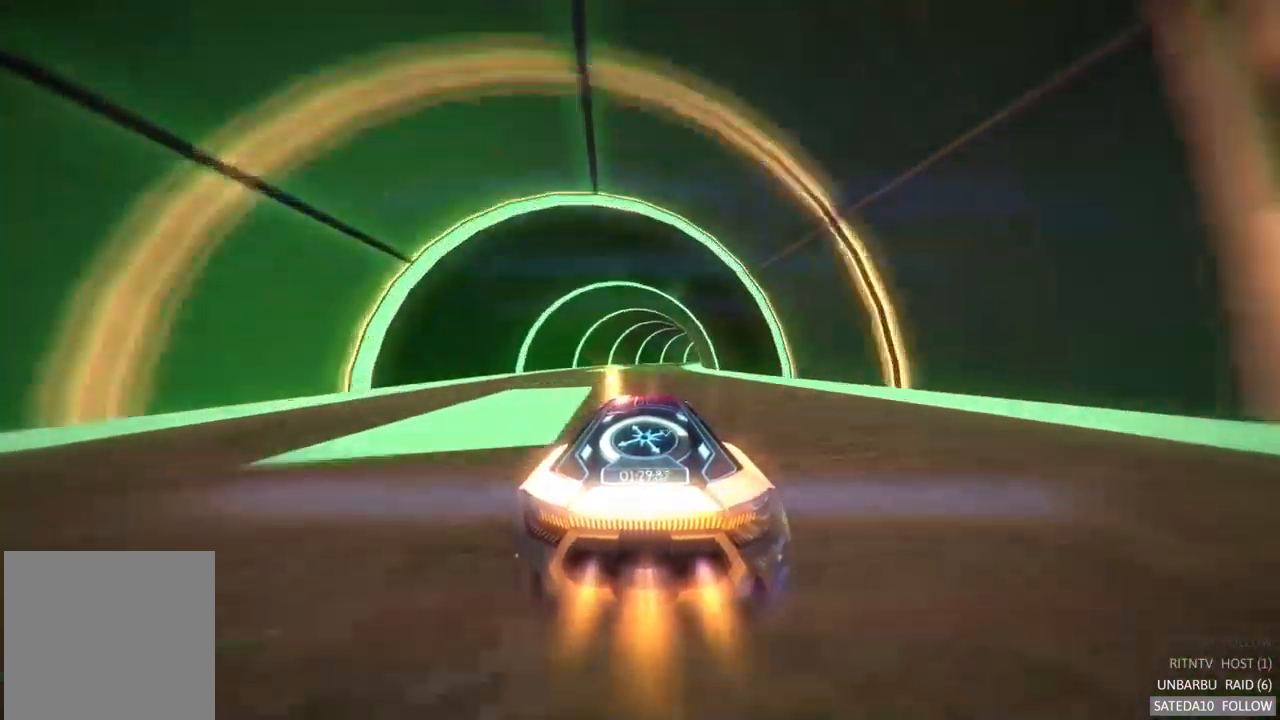
{"dt_ms": 500, "buttons": ["A", "R2"], "left_stick": "right", "right_stick": "center", "events": [[334, "left_stick", "right"]]}
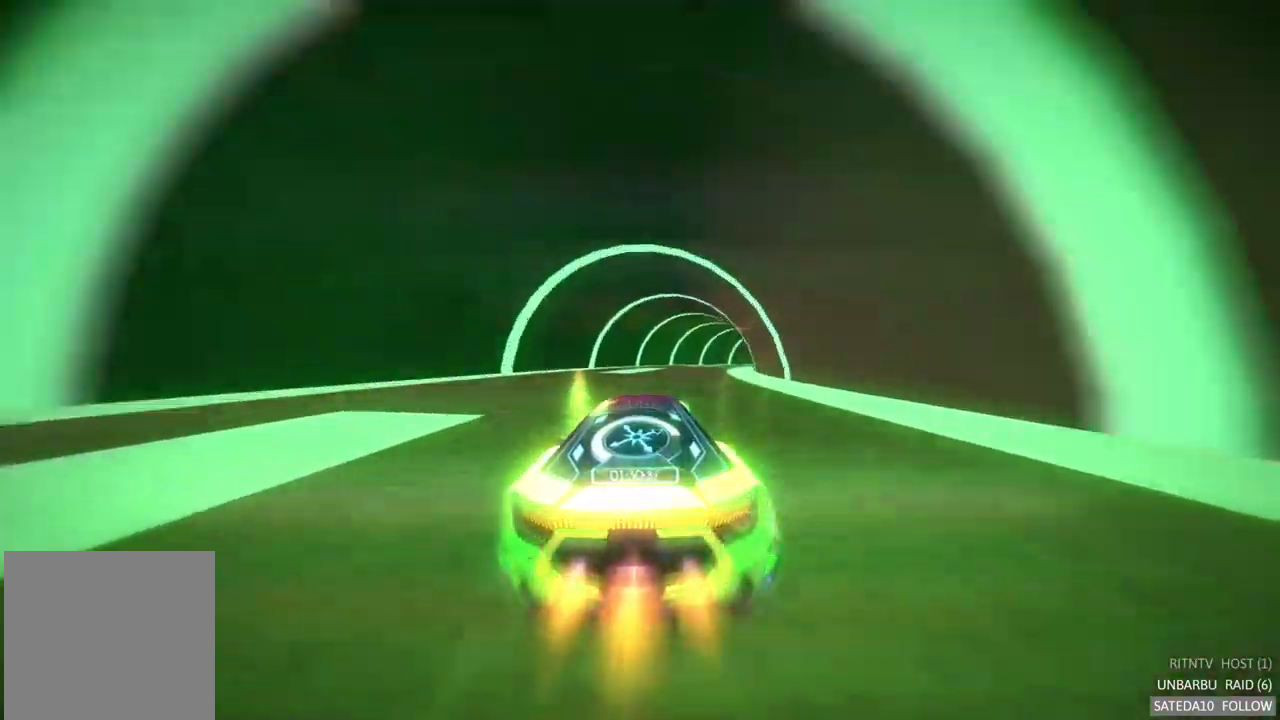
{"dt_ms": 500, "buttons": ["A", "R2"], "left_stick": "right", "right_stick": "center", "events": []}
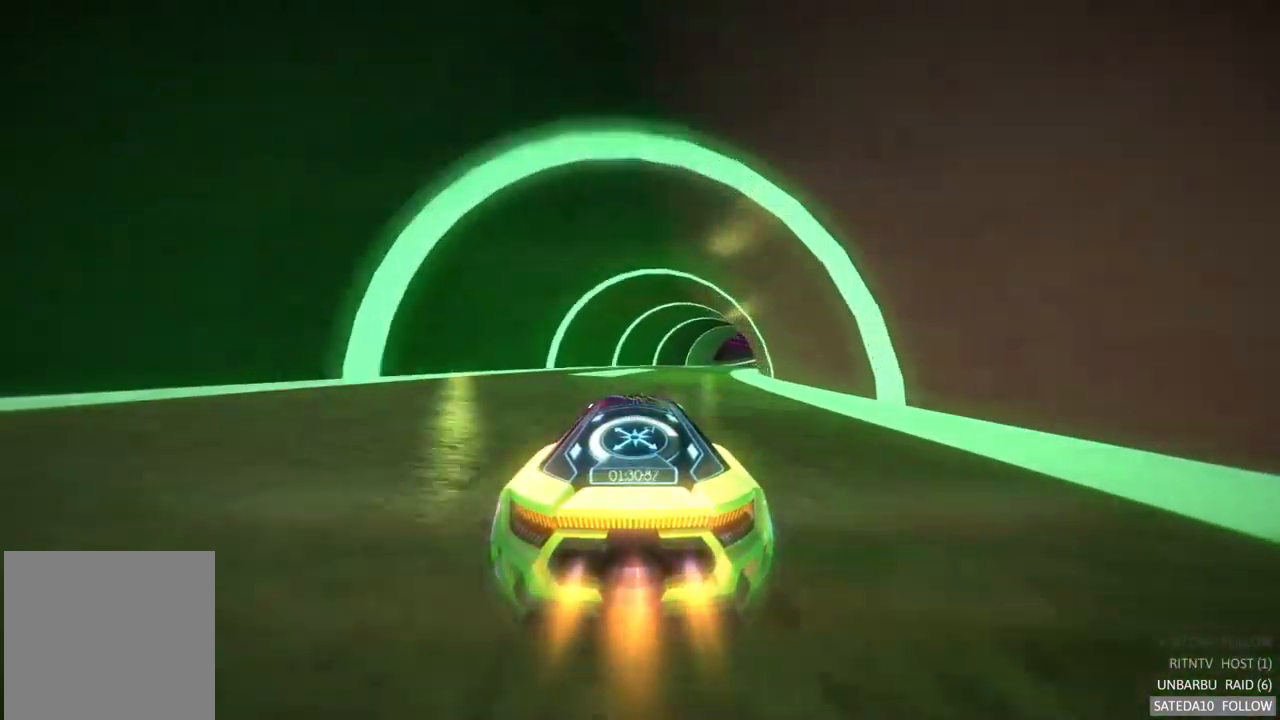
{"dt_ms": 500, "buttons": ["A", "R2"], "left_stick": "right", "right_stick": "center", "events": []}
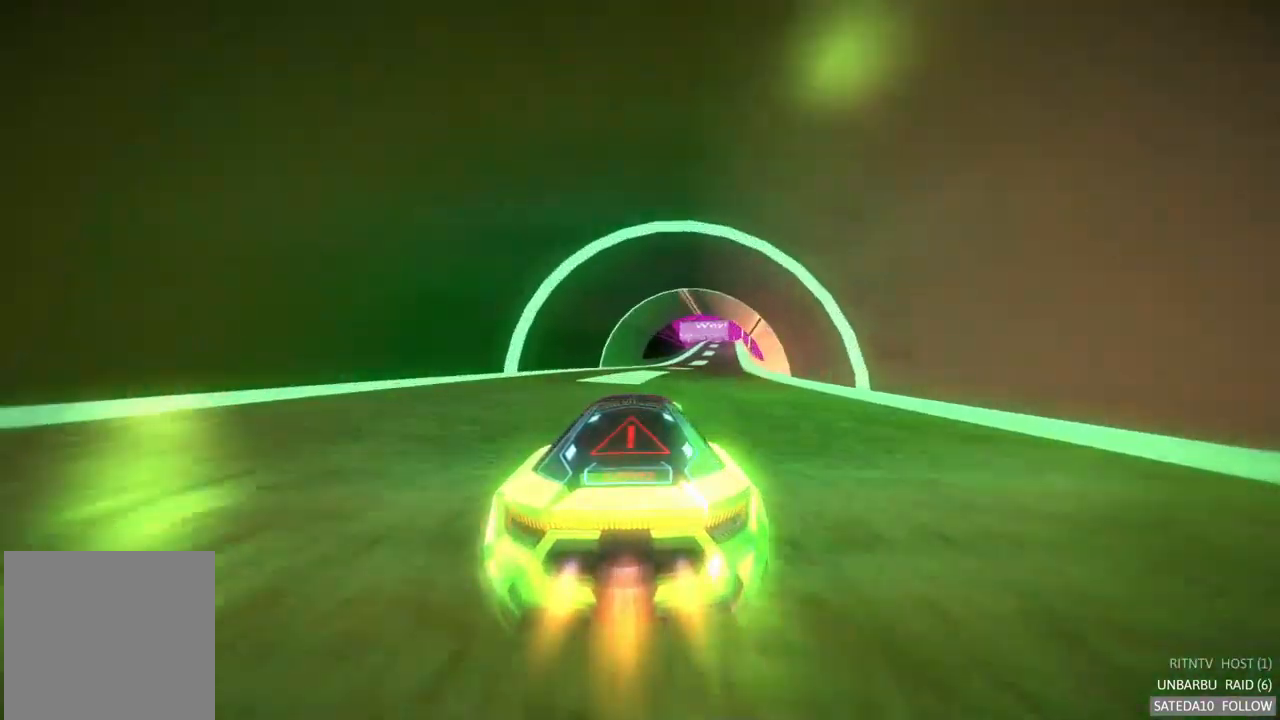
{"dt_ms": 500, "buttons": ["A", "R2"], "left_stick": "center", "right_stick": "center", "events": [[484, "left_stick", "center"]]}
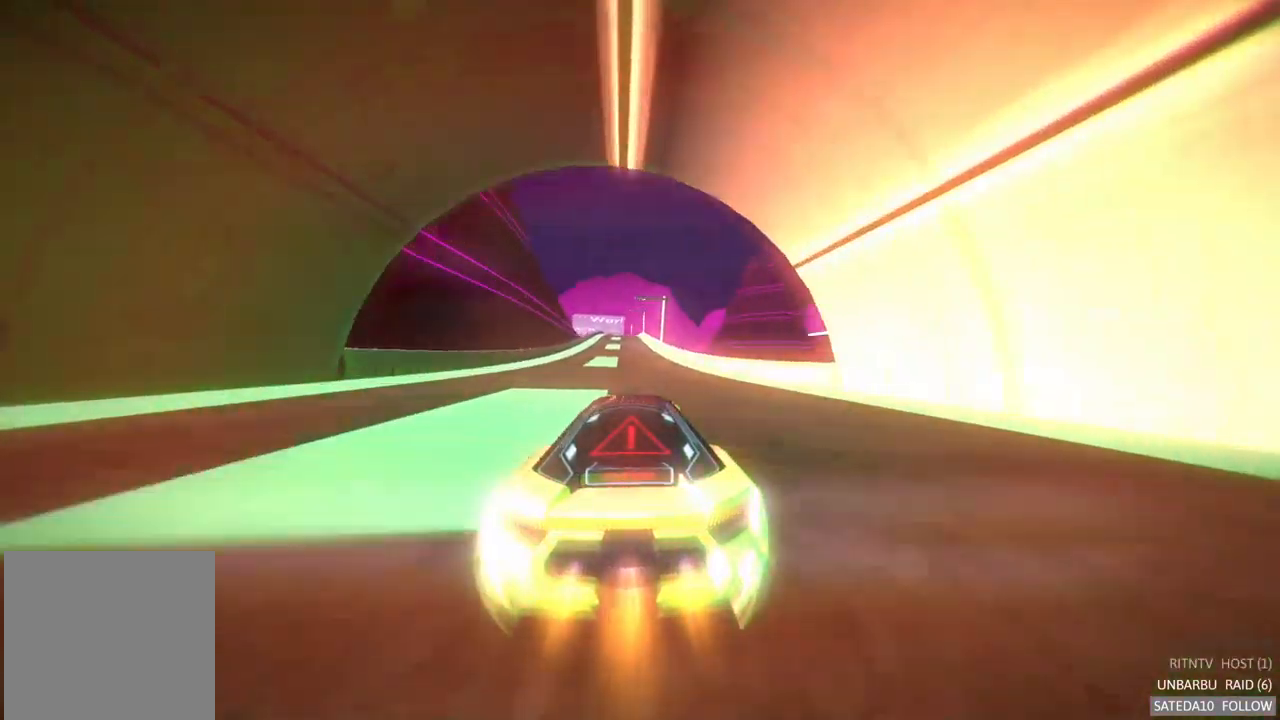
{"dt_ms": 484, "buttons": ["A", "R2"], "left_stick": "center", "right_stick": "center", "events": []}
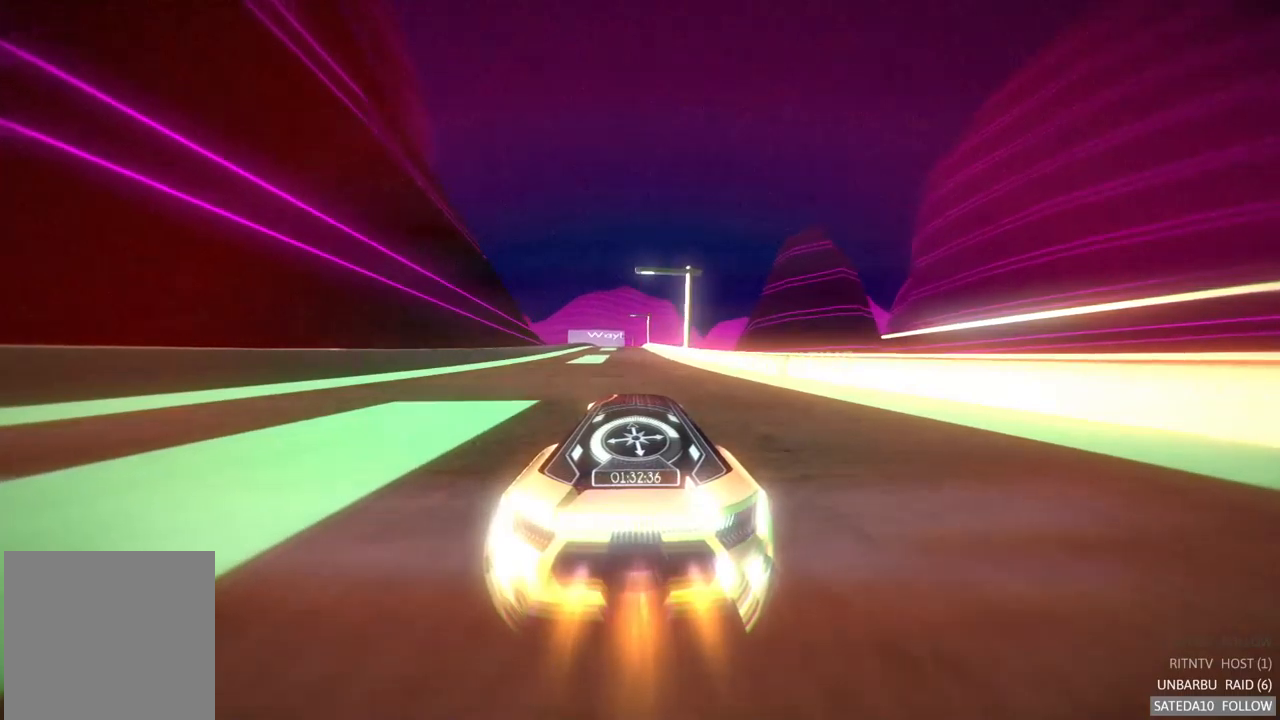
{"dt_ms": 500, "buttons": ["A", "R2"], "left_stick": "center", "right_stick": "center", "events": [[50, "X", "down"], [150, "X", "up"], [300, "X", "down"], [417, "X", "up"]]}
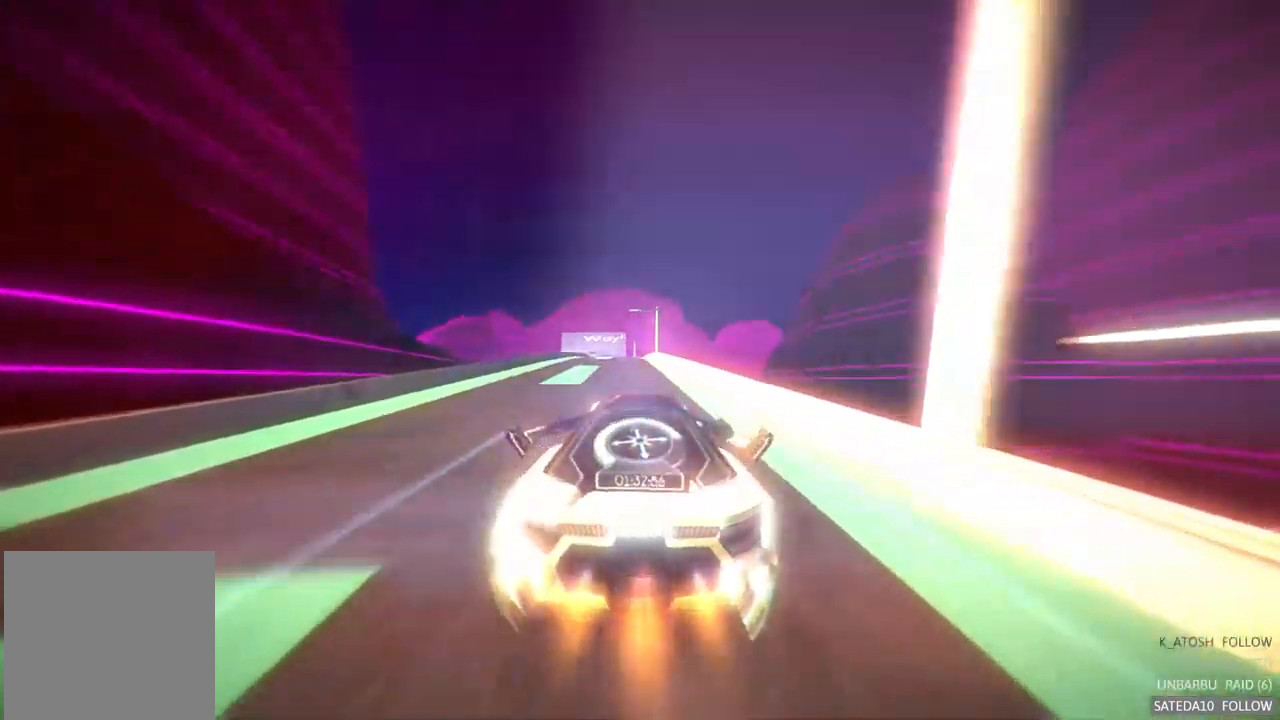
{"dt_ms": 500, "buttons": ["A", "X", "R2"], "left_stick": "center", "right_stick": "center", "events": [[483, "X", "down"]]}
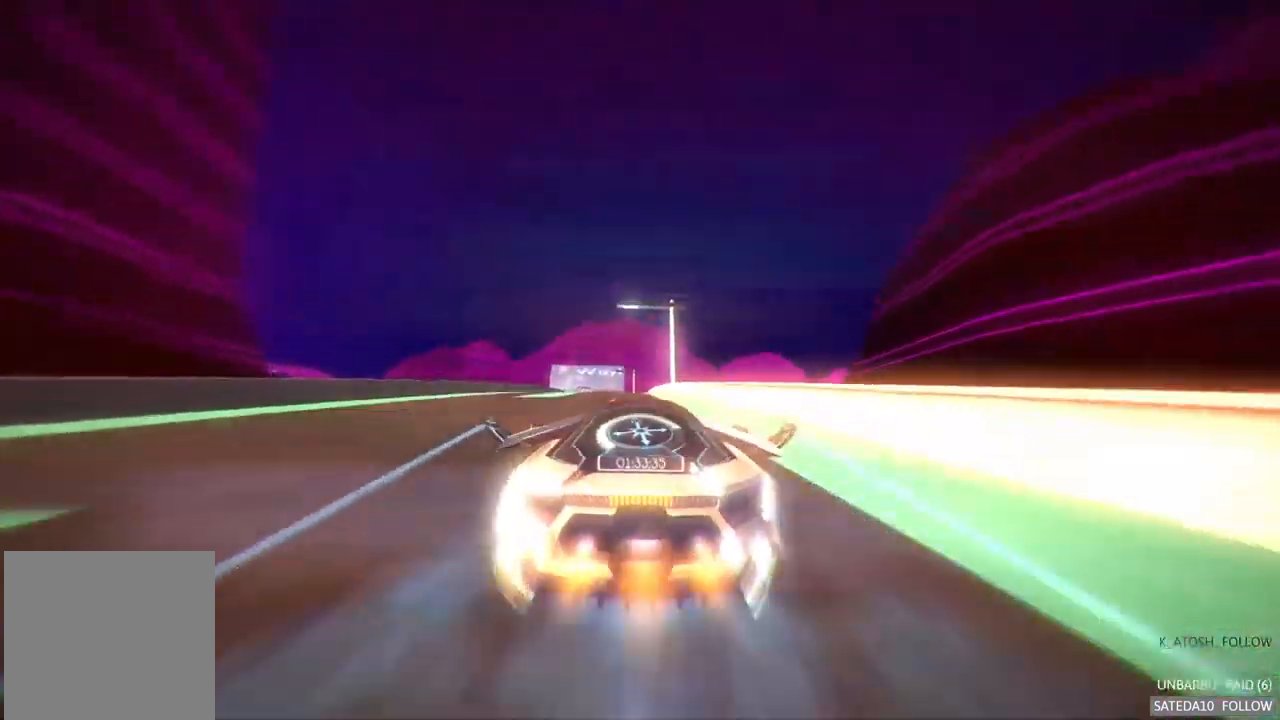
{"dt_ms": 1000, "buttons": ["A", "R2"], "left_stick": "left", "right_stick": "center"}
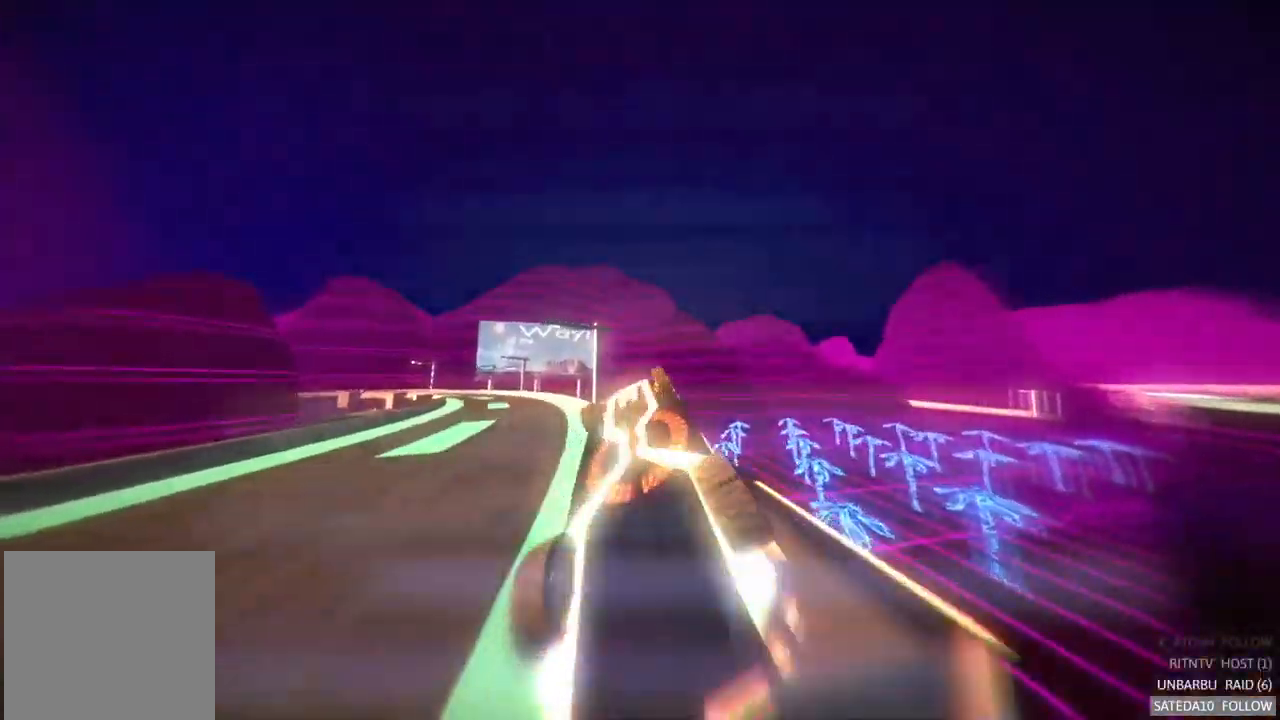
{"dt_ms": 500, "buttons": ["A", "R2"], "left_stick": "right", "right_stick": "center", "events": [[317, "left_stick", "center"], [367, "left_stick", "right"]]}
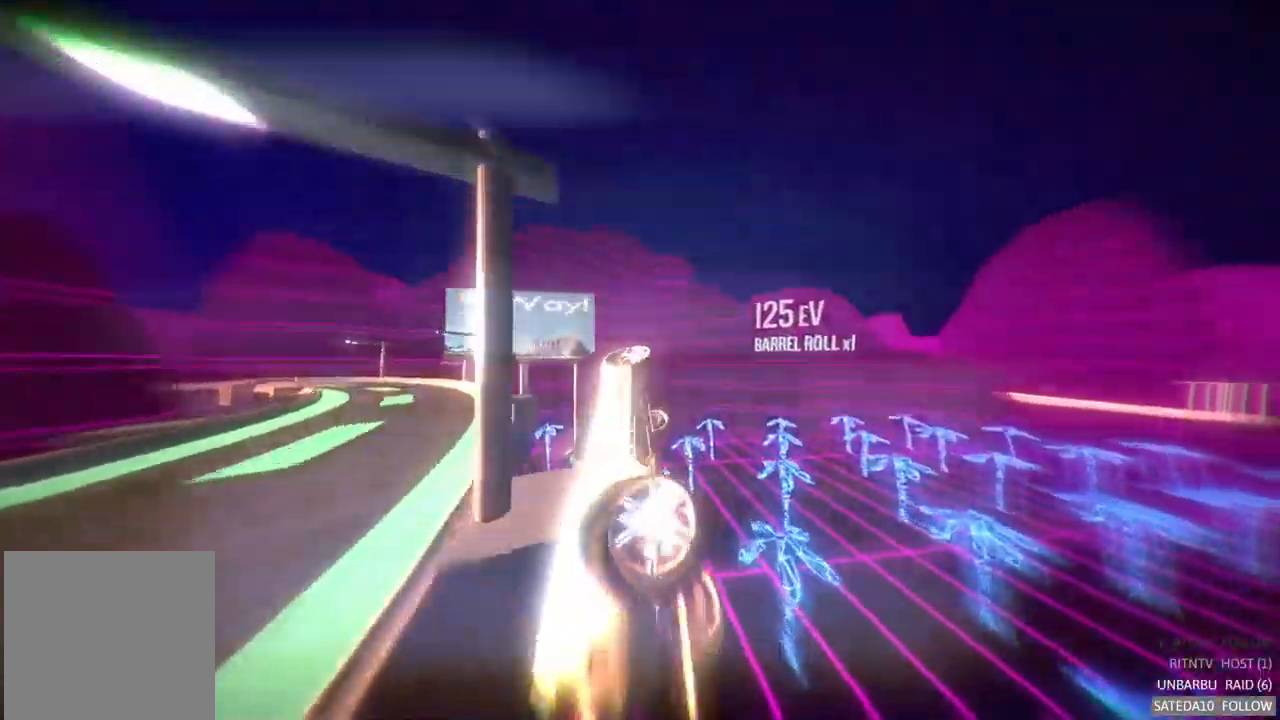
{"dt_ms": 500, "buttons": ["A", "R2"], "left_stick": "center", "right_stick": "center", "events": [[50, "left_stick", "down-right"], [350, "left_stick", "down-left"], [433, "left_stick", "center"]]}
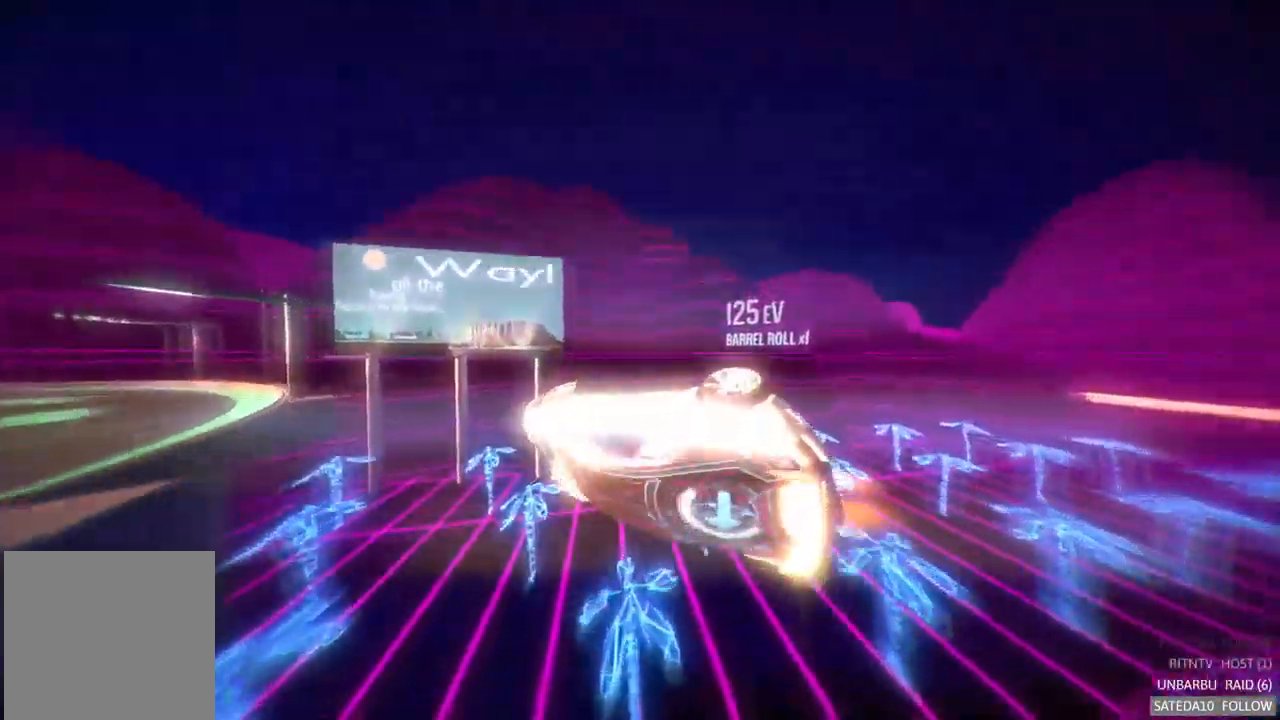
{"dt_ms": 1000, "buttons": ["A", "R2"], "left_stick": "center", "right_stick": "center"}